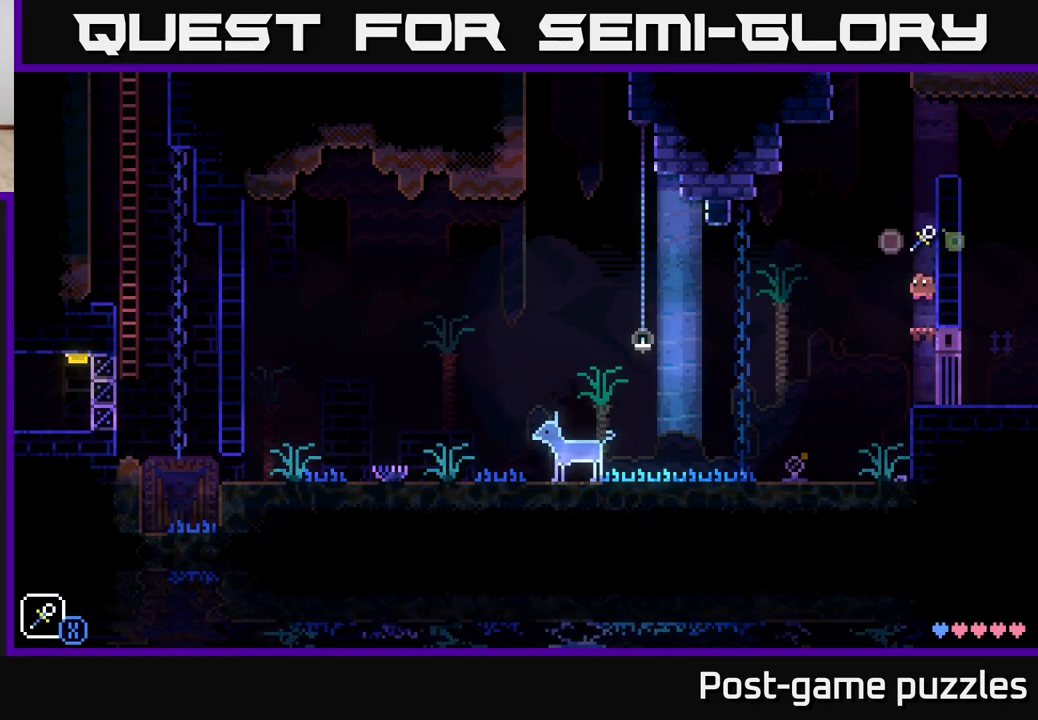
Gameplay with a controller (Xbox layout); each line is a JSON object with the inputs held at the frame after it. "events" lists button and stick changes between this image and that frame as [ms after this image, input, new state], when the widget could be followed in between.
{"buttons": ["A"], "left_stick": "right", "right_stick": "center", "events": [[167, "A", "up"], [167, "X", "up"], [300, "left_stick", "center"], [400, "left_stick", "right"], [483, "A", "down"]]}
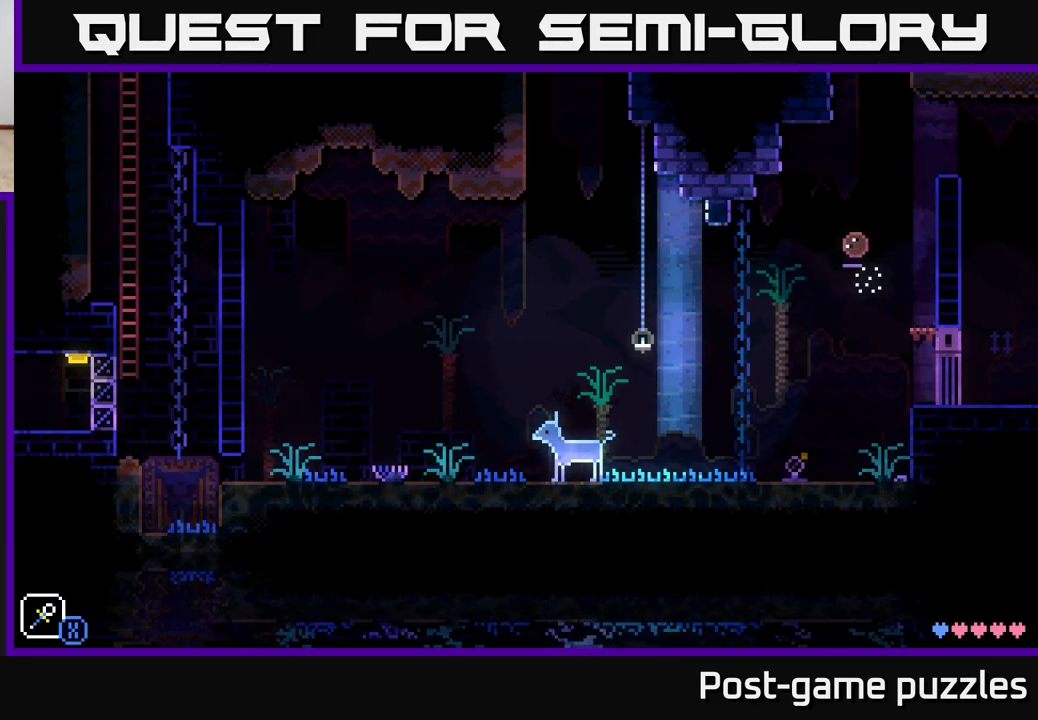
{"buttons": ["A"], "left_stick": "center", "right_stick": "center", "events": [[33, "X", "down"], [150, "X", "up"], [200, "A", "up"], [217, "left_stick", "center"], [500, "A", "down"]]}
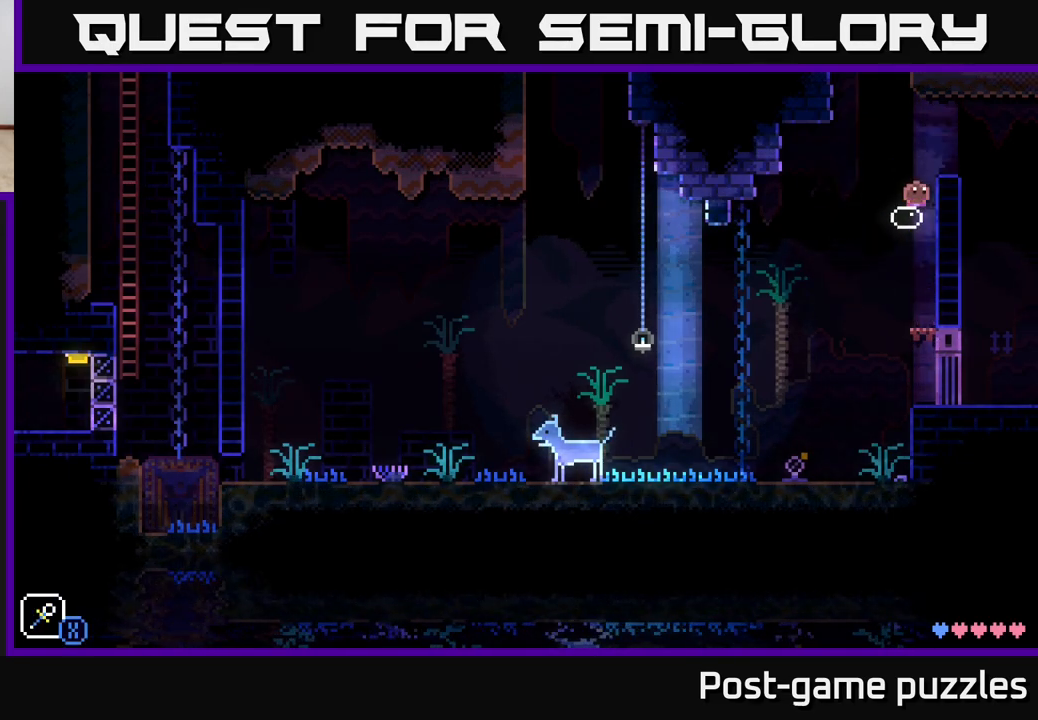
{"buttons": [], "left_stick": "right", "right_stick": "center", "events": [[33, "left_stick", "right"], [200, "A", "up"]]}
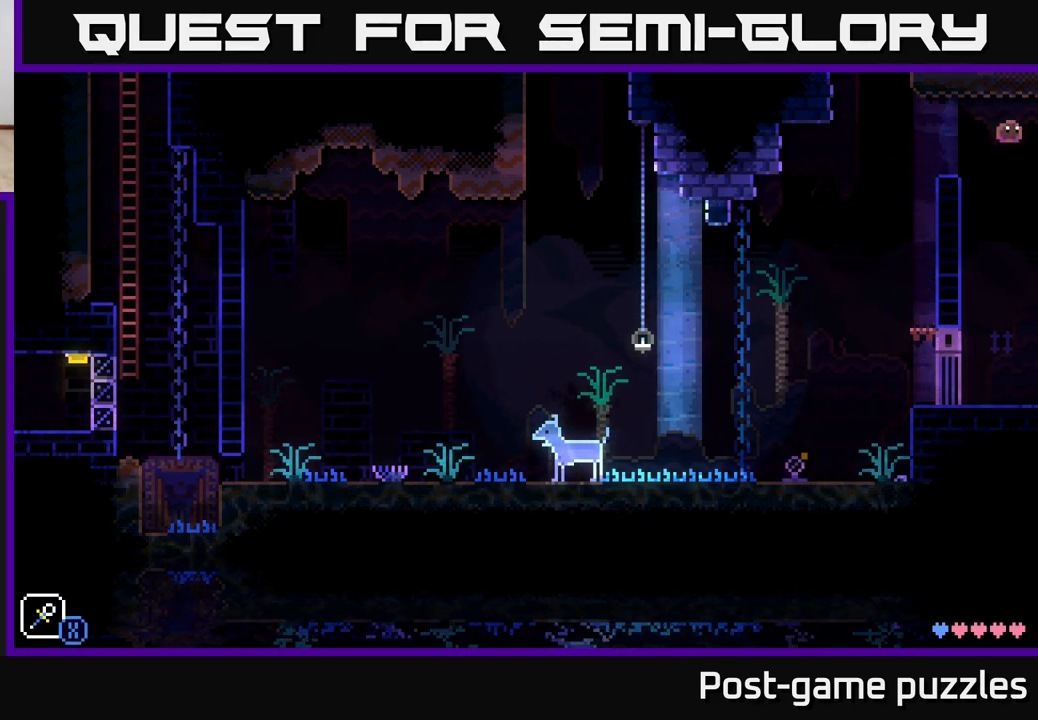
{"buttons": [], "left_stick": "right", "right_stick": "center", "events": []}
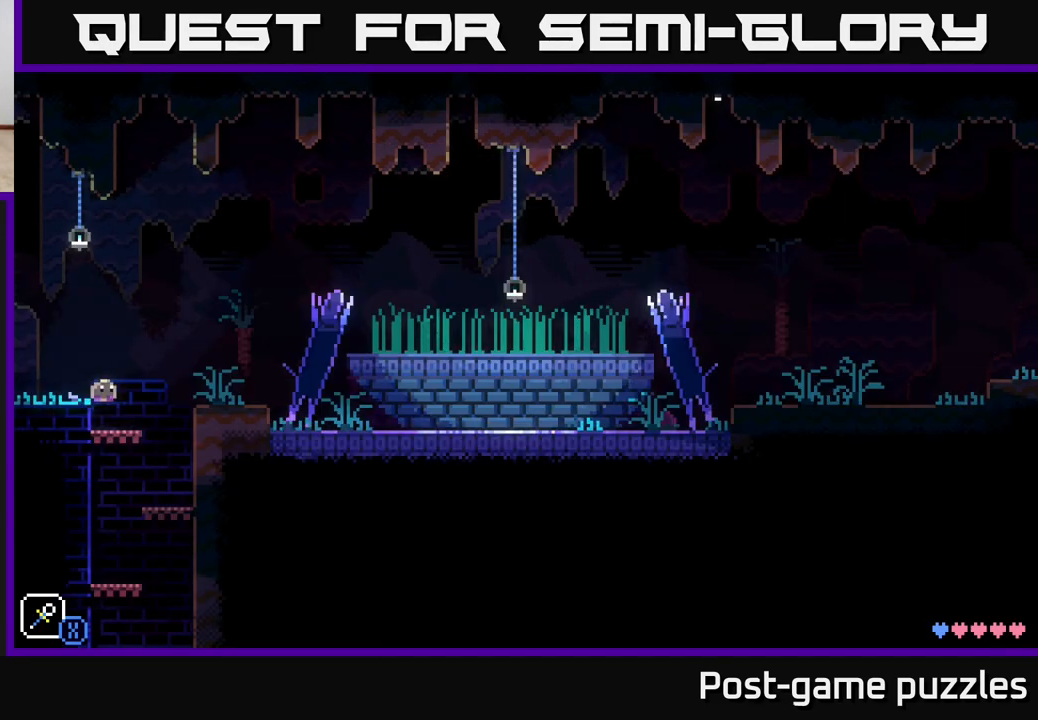
{"buttons": [], "left_stick": "center", "right_stick": "center", "events": [[50, "A", "down"], [233, "A", "up"], [367, "left_stick", "center"]]}
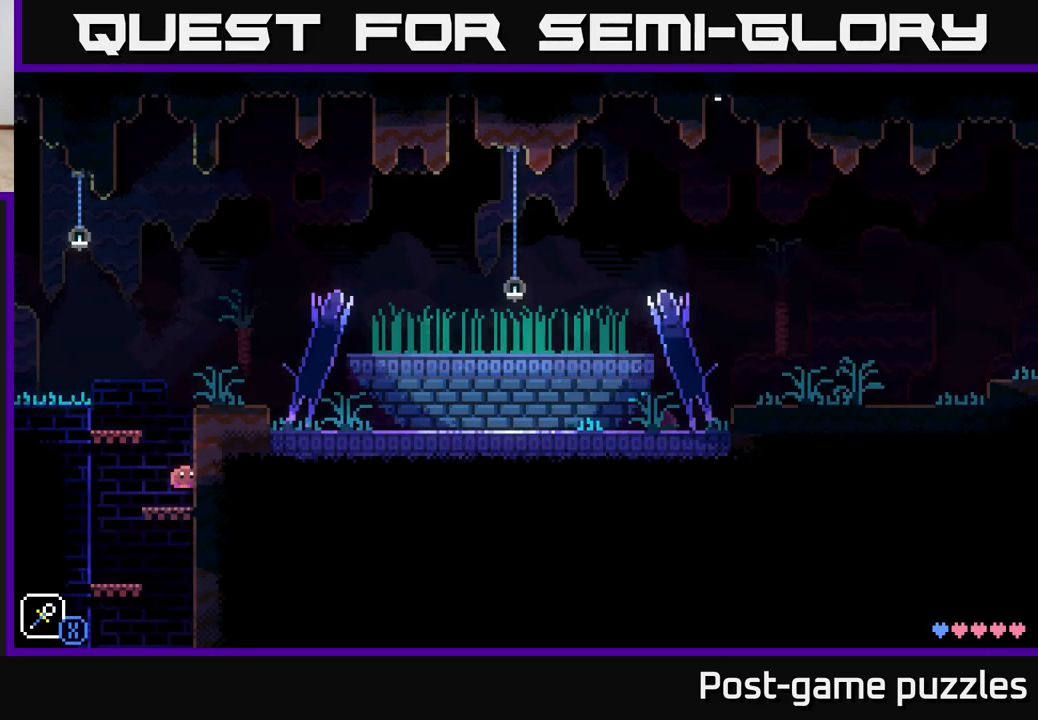
{"buttons": ["A"], "left_stick": "right", "right_stick": "center", "events": [[117, "left_stick", "right"], [133, "A", "down"]]}
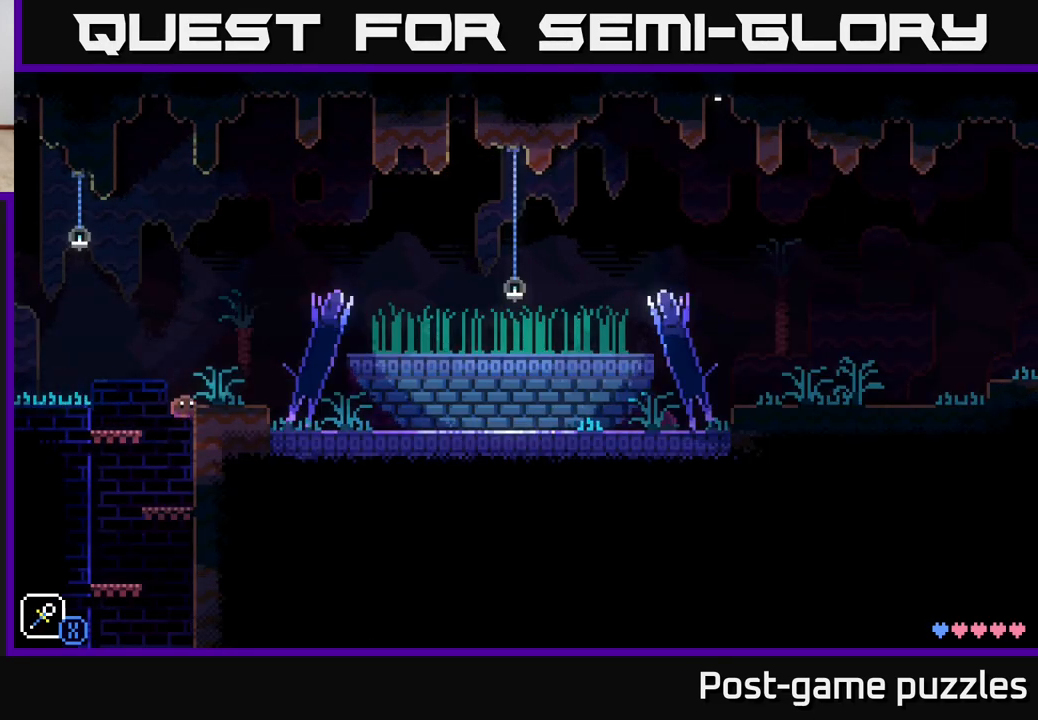
{"buttons": [], "left_stick": "left", "right_stick": "center", "events": [[67, "A", "up"], [200, "left_stick", "center"], [400, "left_stick", "left"]]}
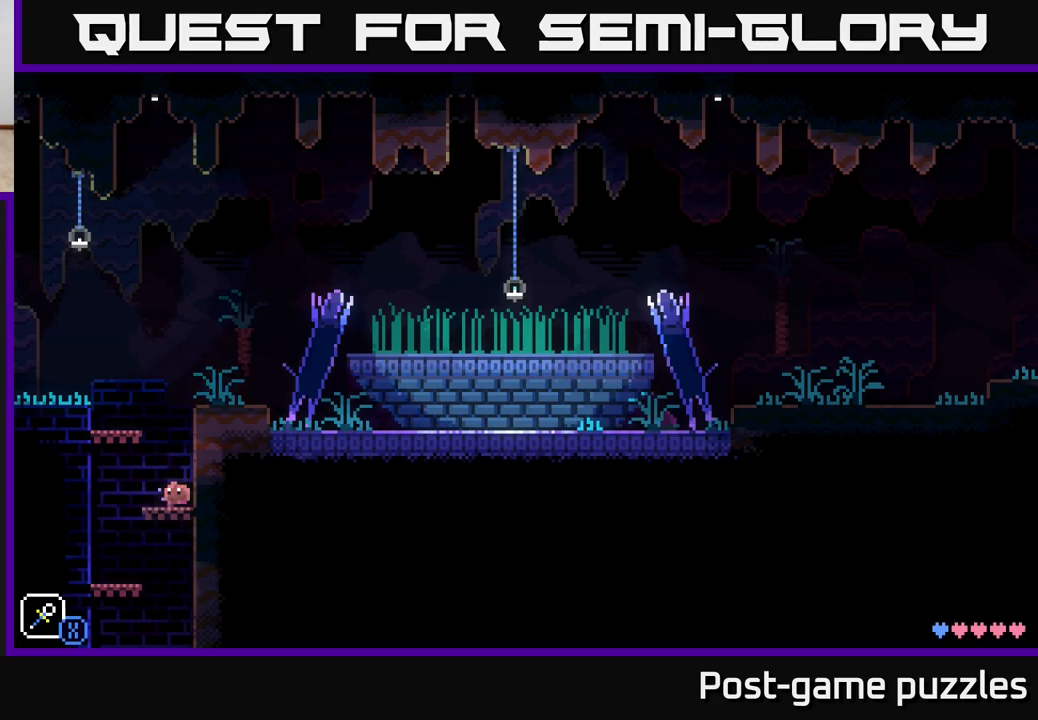
{"buttons": [], "left_stick": "center", "right_stick": "center", "events": [[383, "left_stick", "center"]]}
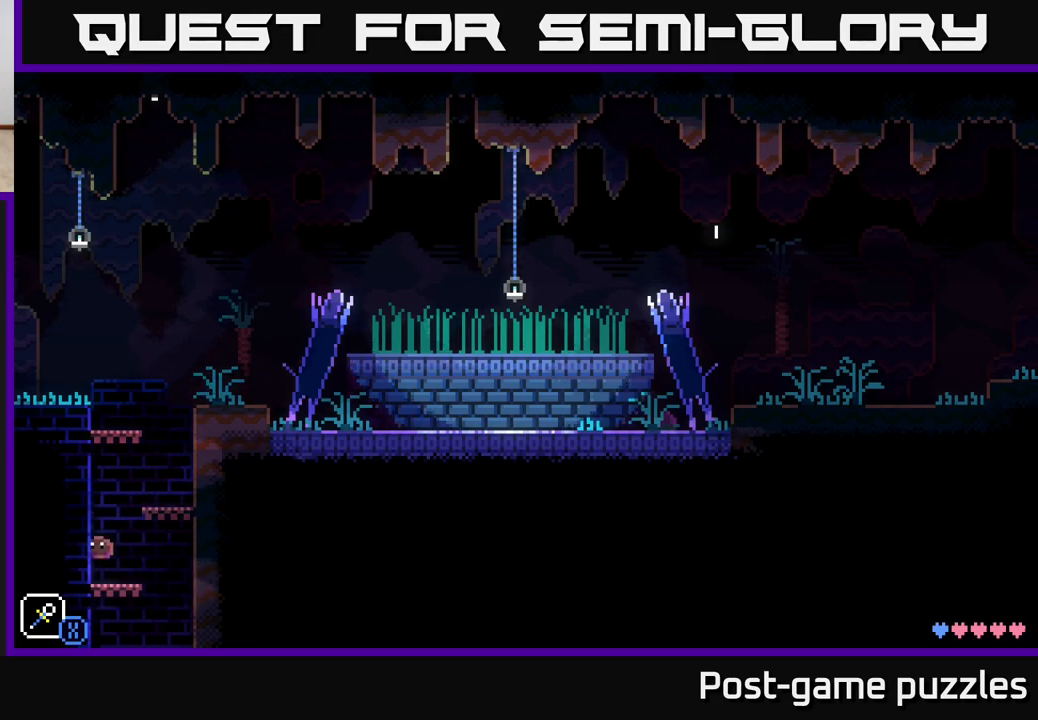
{"buttons": [], "left_stick": "right", "right_stick": "center", "events": [[250, "left_stick", "right"]]}
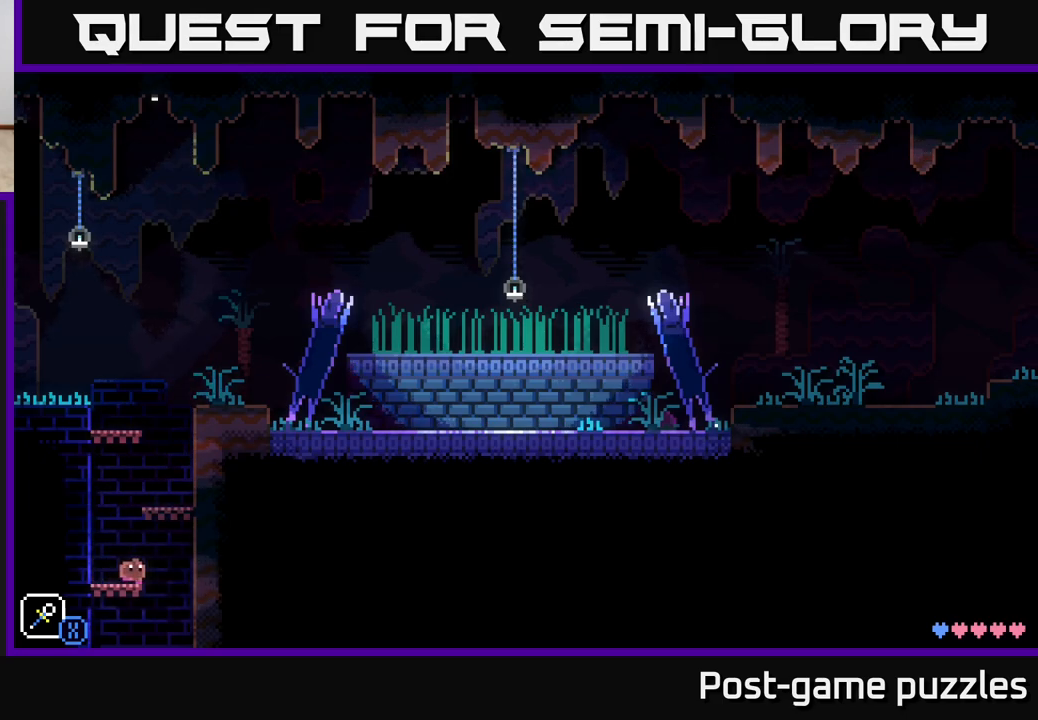
{"buttons": [], "left_stick": "left", "right_stick": "center", "events": [[200, "left_stick", "left"]]}
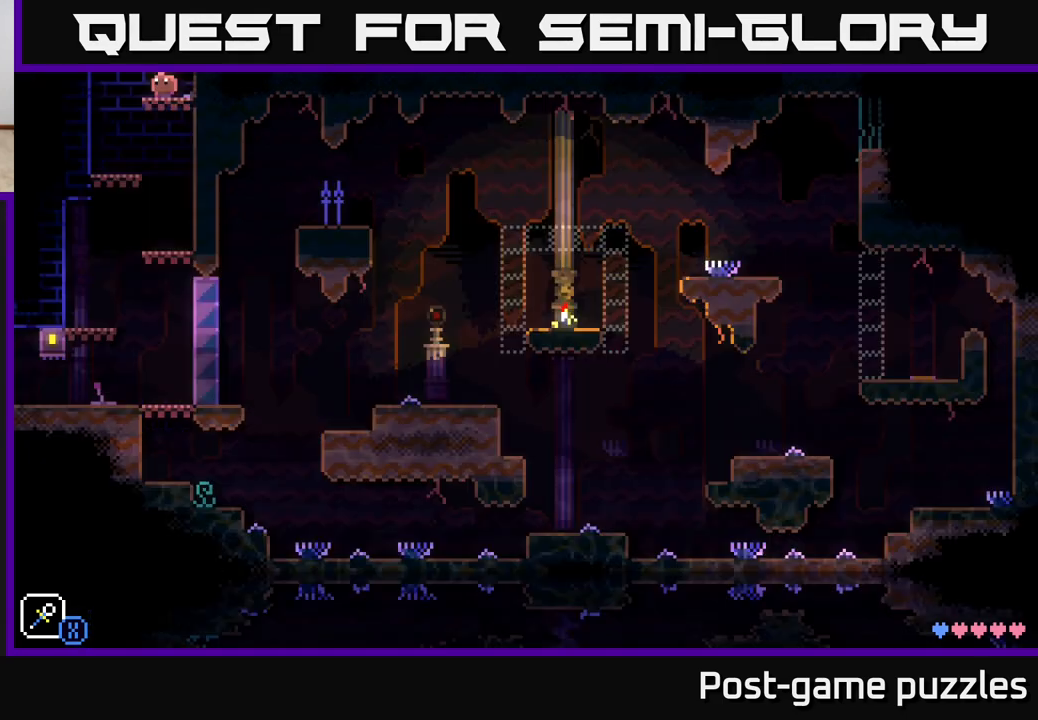
{"buttons": [], "left_stick": "right", "right_stick": "center", "events": [[250, "left_stick", "center"], [350, "left_stick", "right"]]}
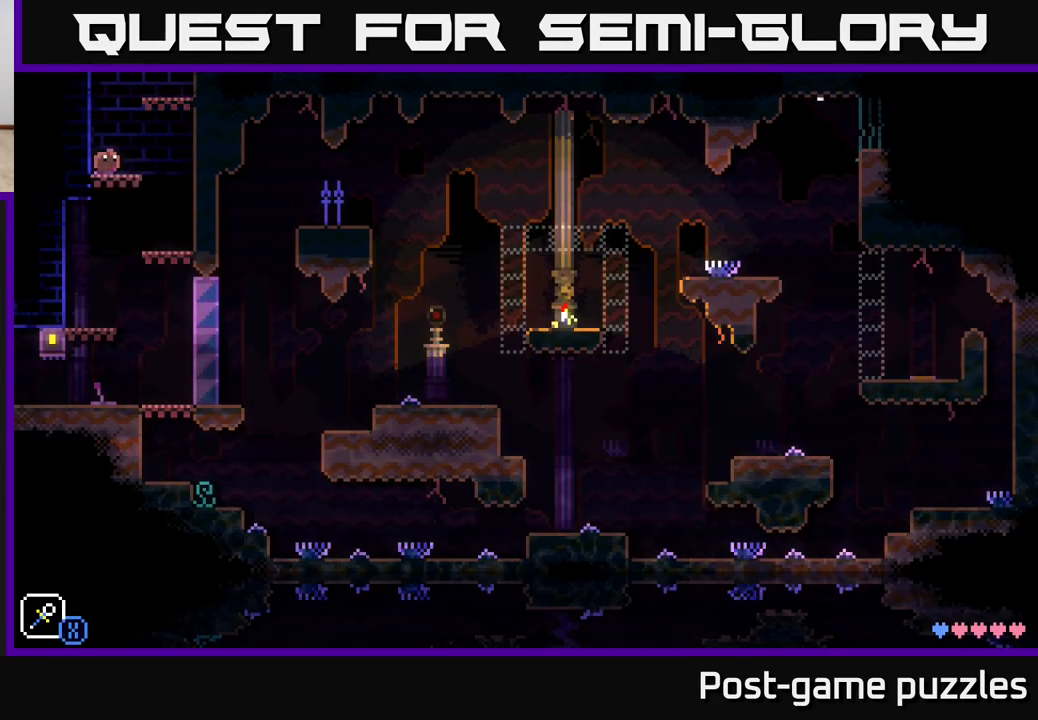
{"buttons": [], "left_stick": "left", "right_stick": "center", "events": [[300, "left_stick", "left"]]}
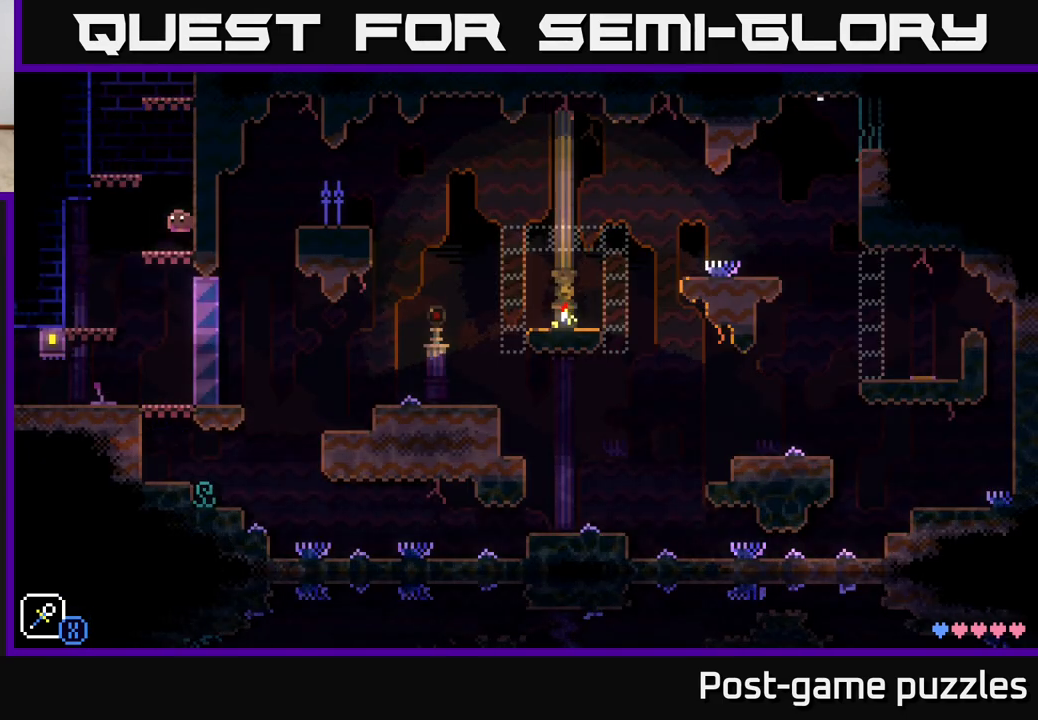
{"buttons": [], "left_stick": "right", "right_stick": "center", "events": [[400, "left_stick", "right"]]}
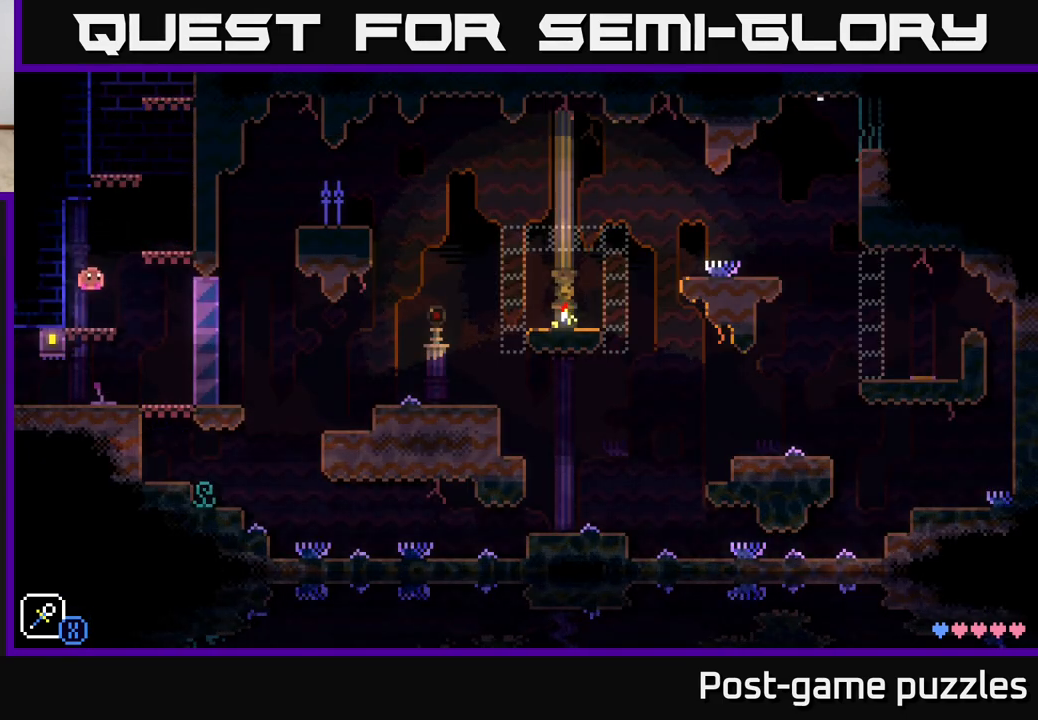
{"buttons": [], "left_stick": "center", "right_stick": "center", "events": [[217, "left_stick", "center"]]}
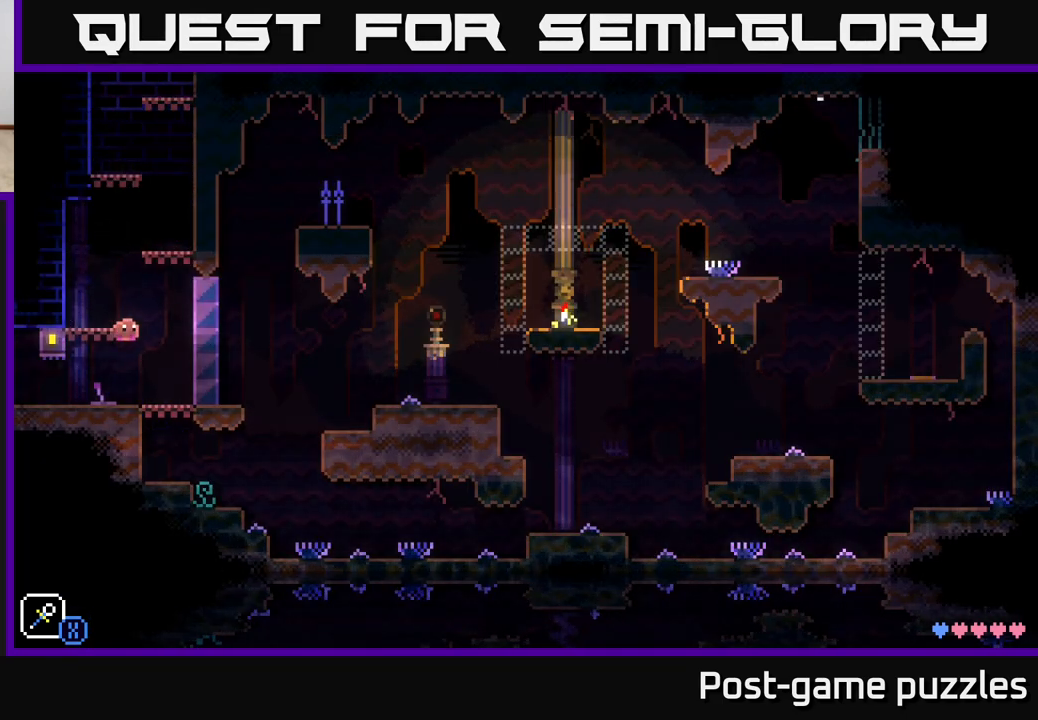
{"buttons": [], "left_stick": "center", "right_stick": "center", "events": []}
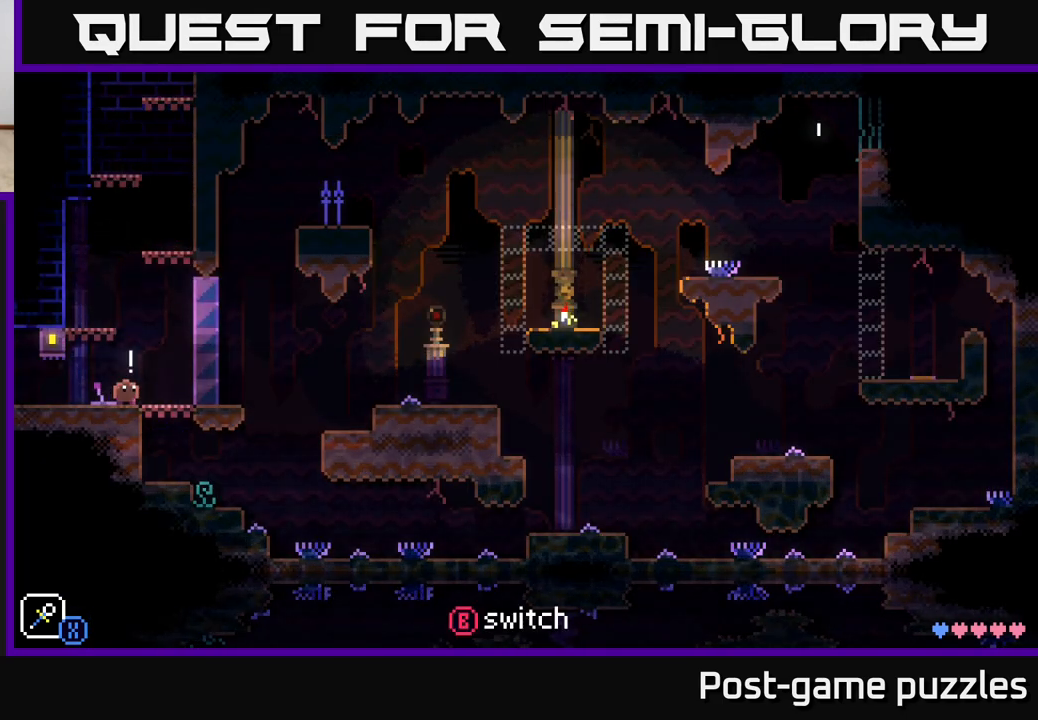
{"buttons": [], "left_stick": "center", "right_stick": "center", "events": []}
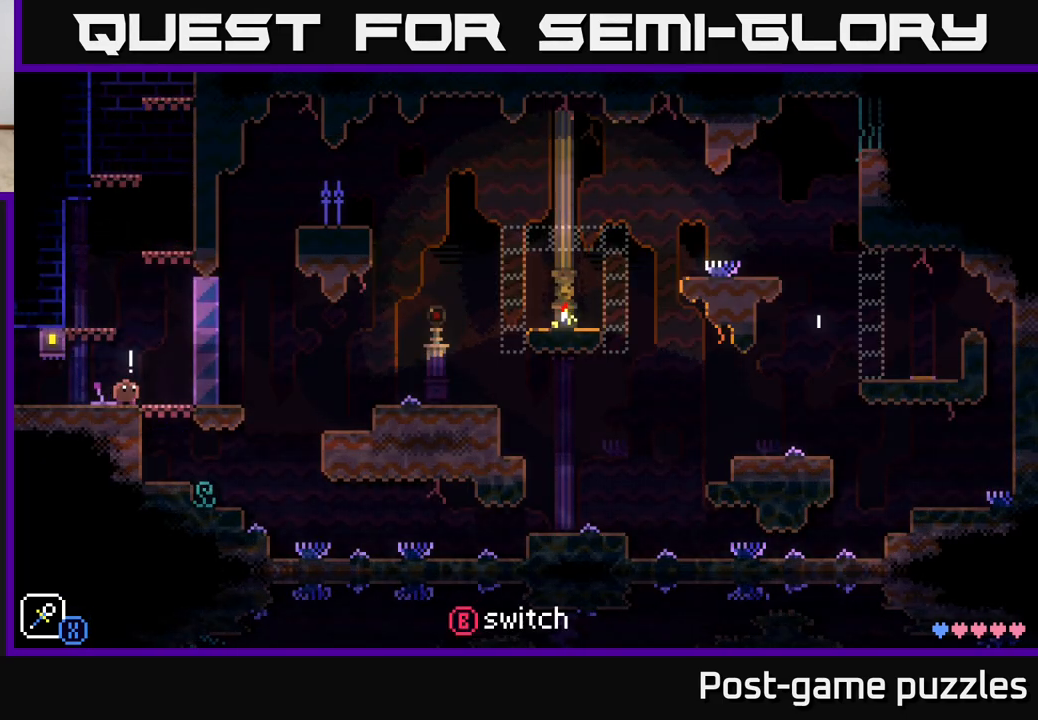
{"buttons": [], "left_stick": "center", "right_stick": "center", "events": [[117, "left_stick", "right"], [300, "left_stick", "center"]]}
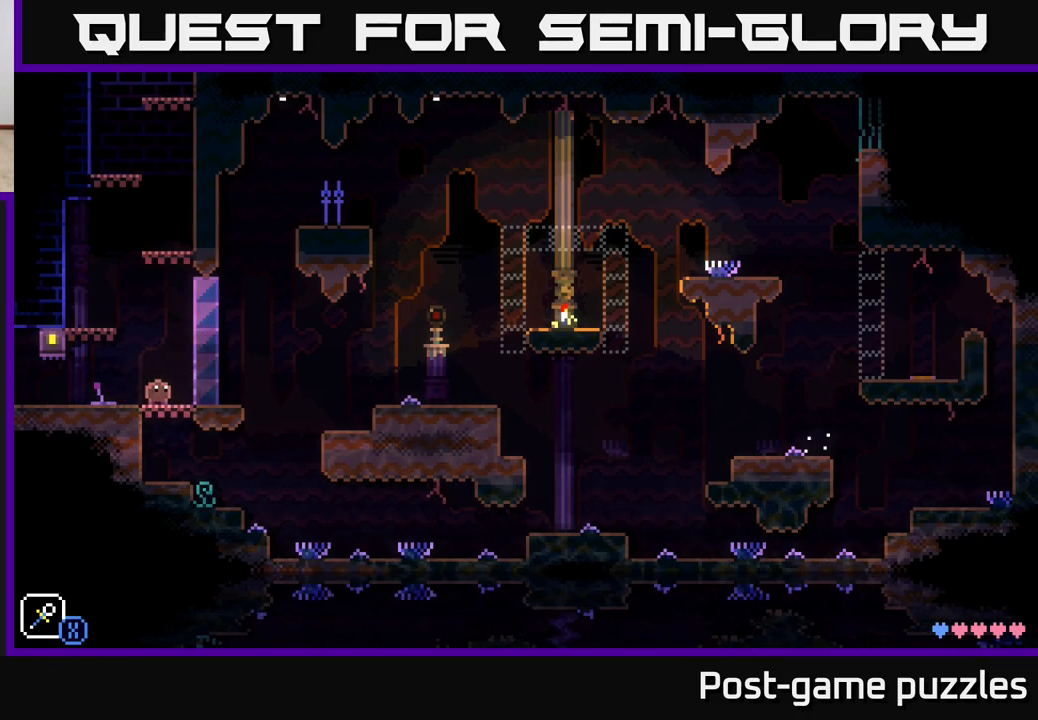
{"buttons": ["SELECT"], "left_stick": "center", "right_stick": "center", "events": [[500, "SELECT", "down"]]}
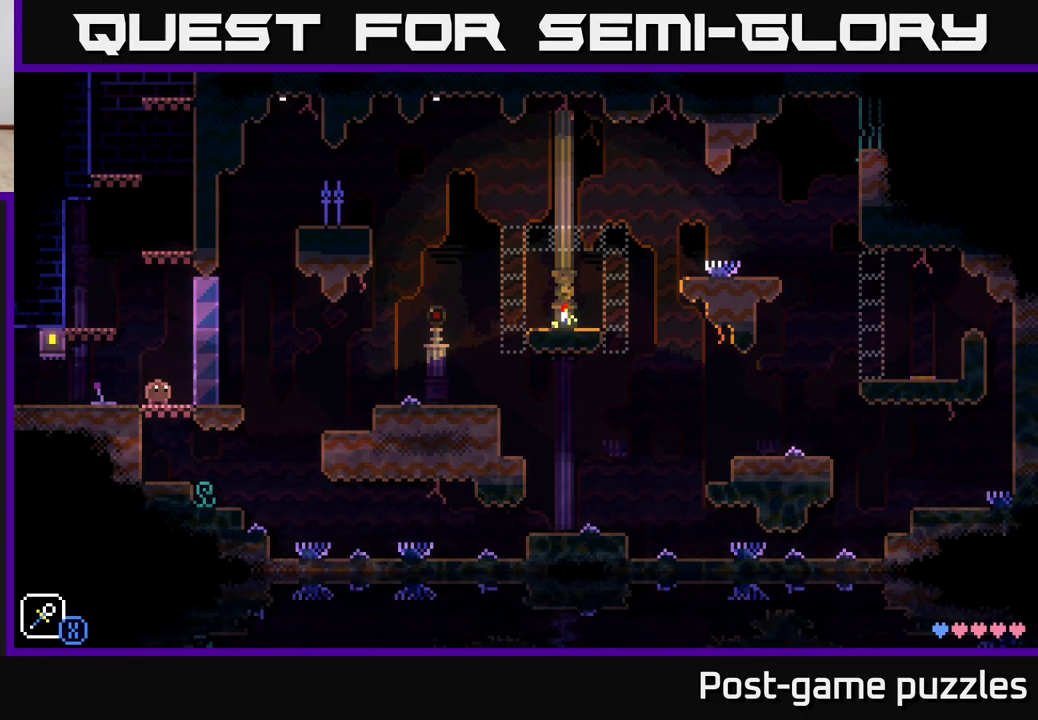
{"buttons": [], "left_stick": "center", "right_stick": "center", "events": [[167, "SELECT", "up"]]}
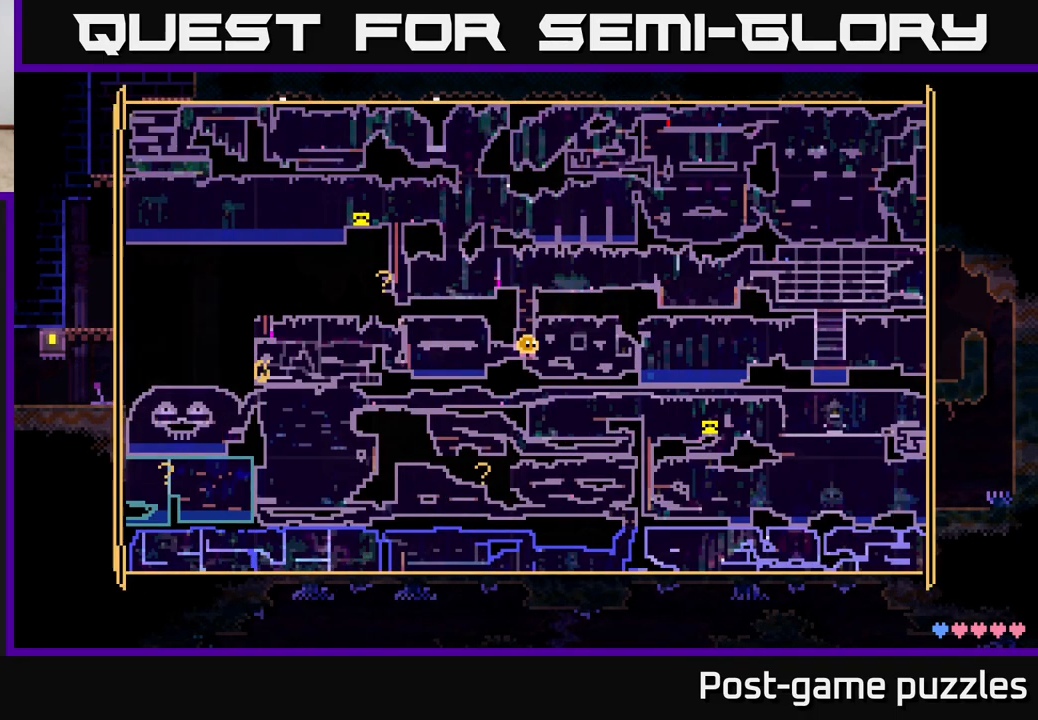
{"buttons": [], "left_stick": "center", "right_stick": "center", "events": []}
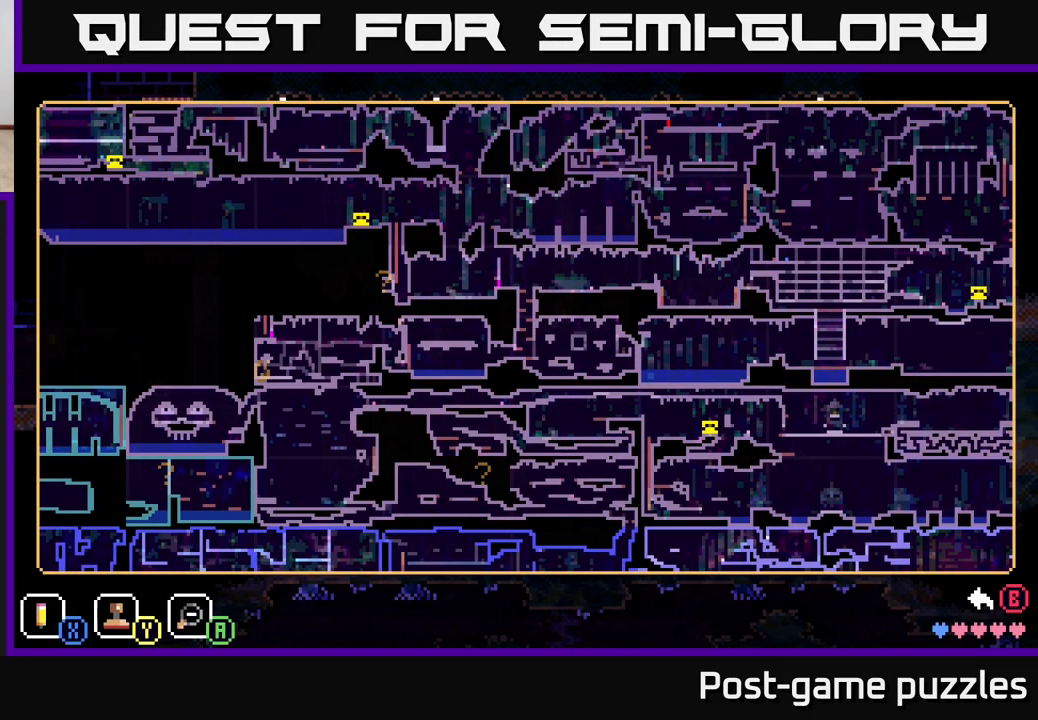
{"buttons": ["SELECT"], "left_stick": "center", "right_stick": "center", "events": [[450, "SELECT", "down"]]}
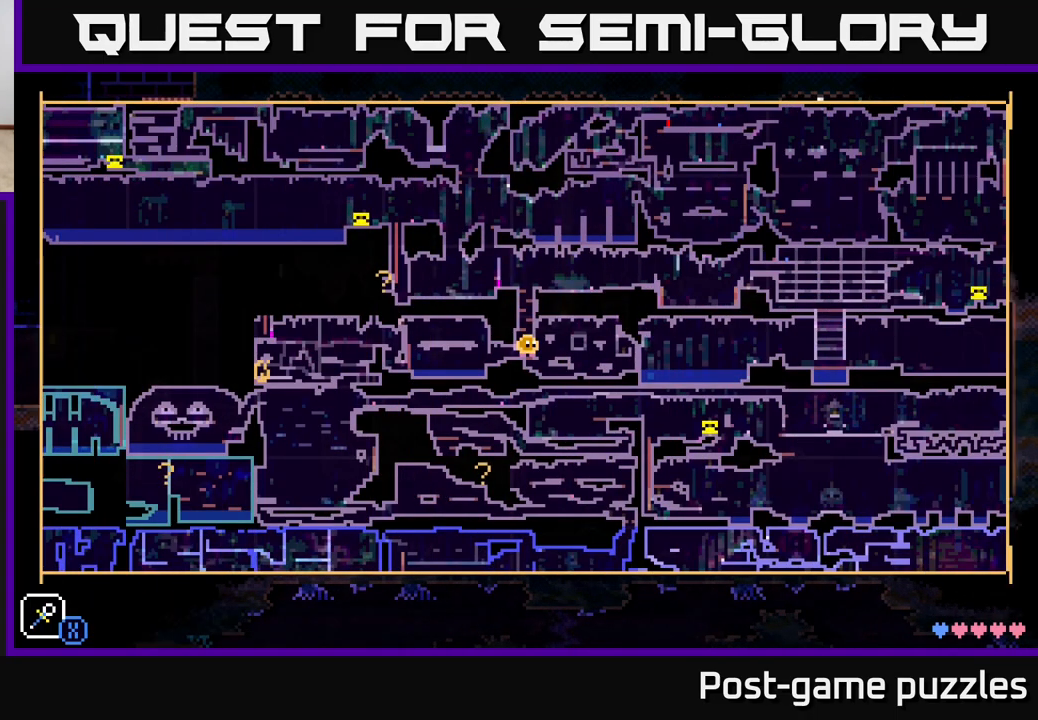
{"buttons": [], "left_stick": "center", "right_stick": "center", "events": [[117, "SELECT", "up"]]}
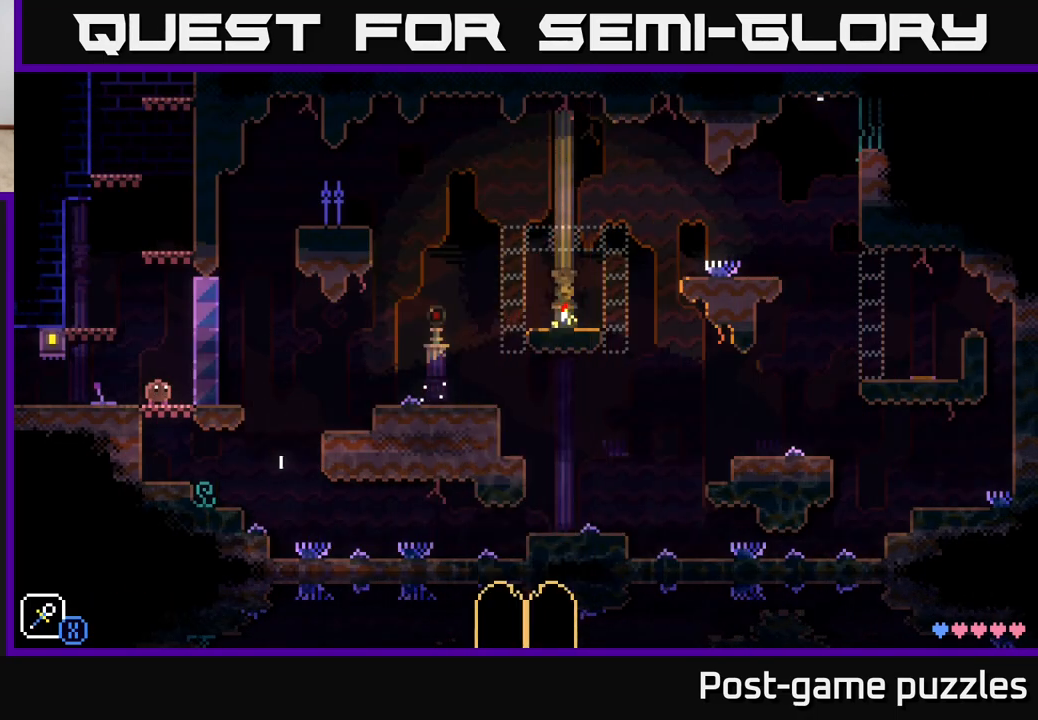
{"buttons": [], "left_stick": "center", "right_stick": "center", "events": []}
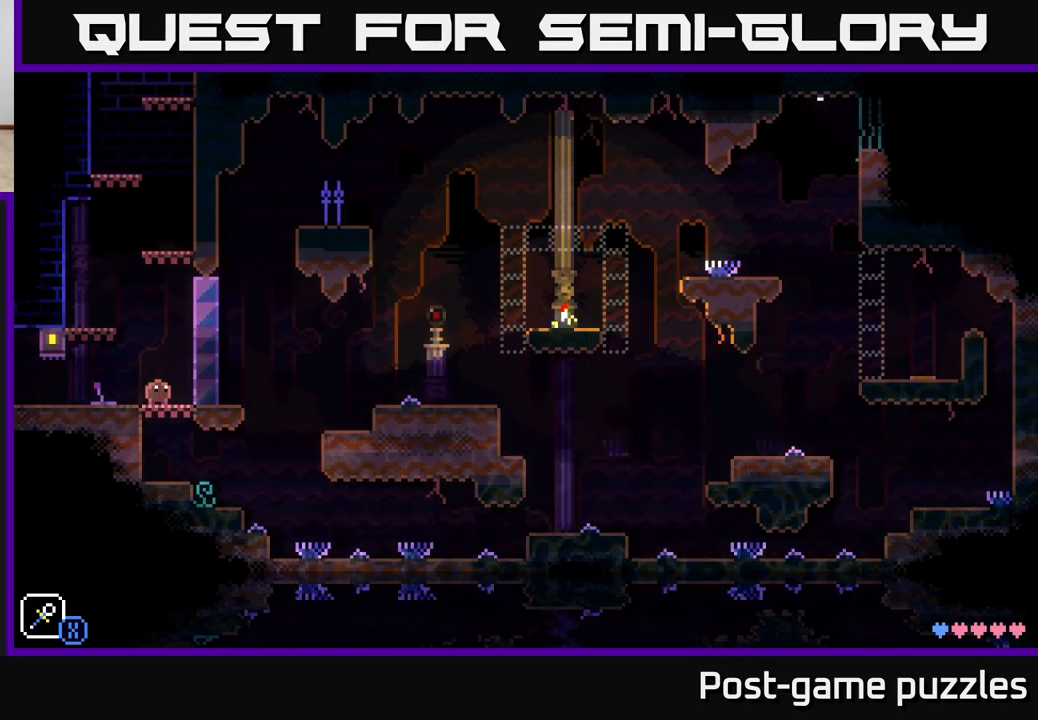
{"buttons": [], "left_stick": "center", "right_stick": "center", "events": []}
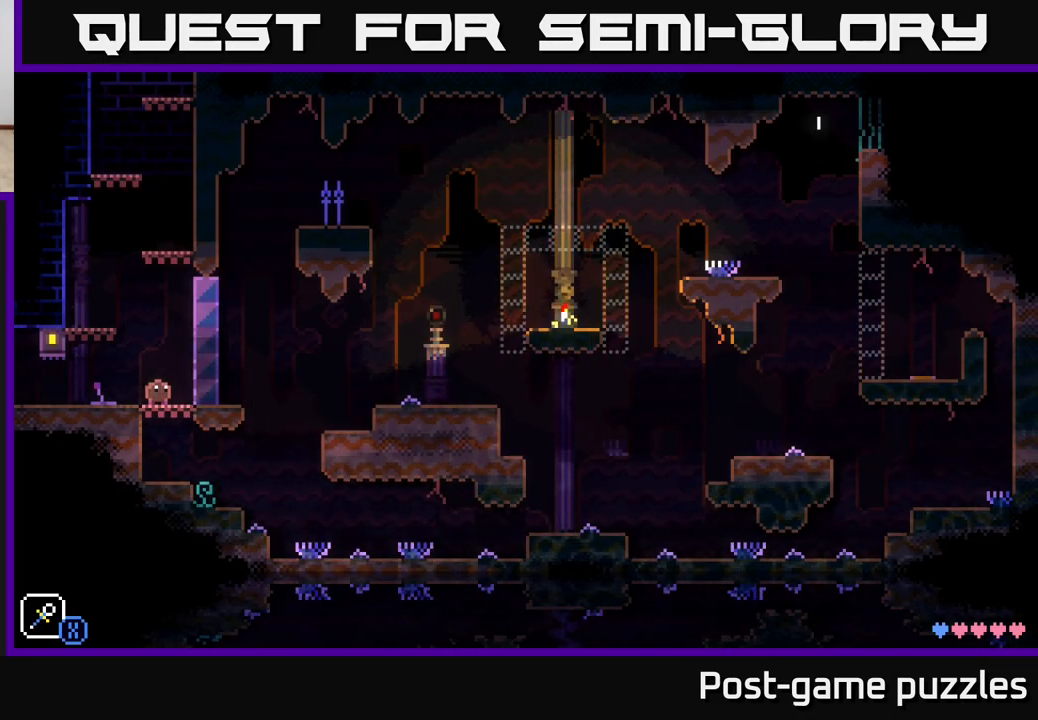
{"buttons": ["R1"], "left_stick": "center", "right_stick": "center", "events": [[450, "R1", "down"]]}
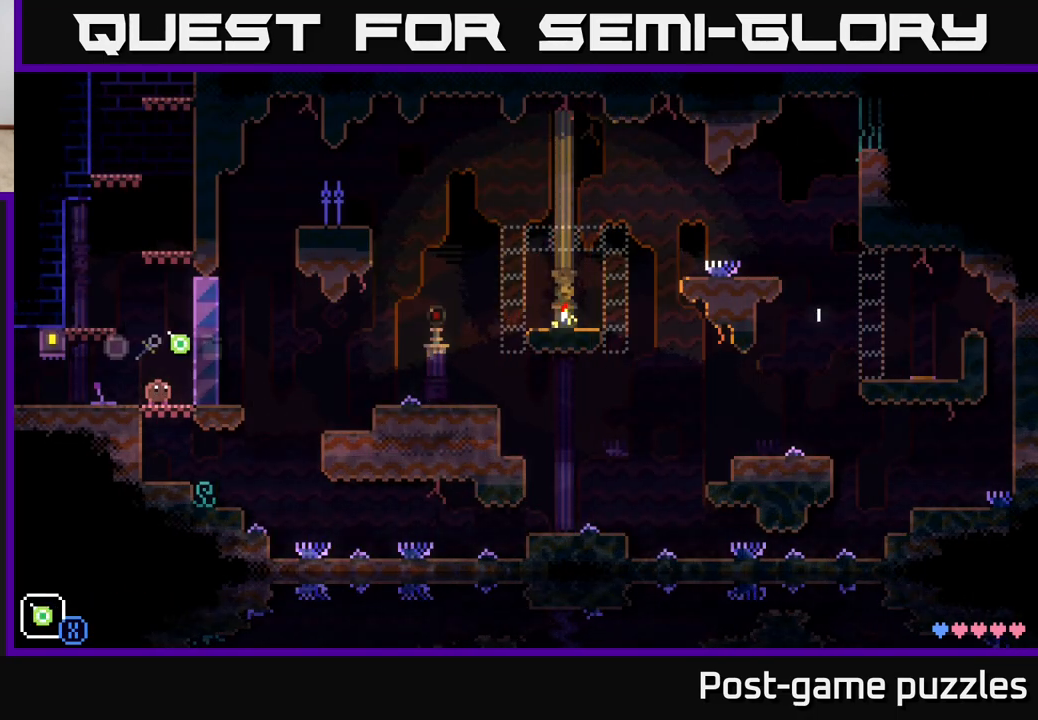
{"buttons": [], "left_stick": "center", "right_stick": "center", "events": [[83, "R1", "up"], [367, "R1", "down"], [483, "R1", "up"]]}
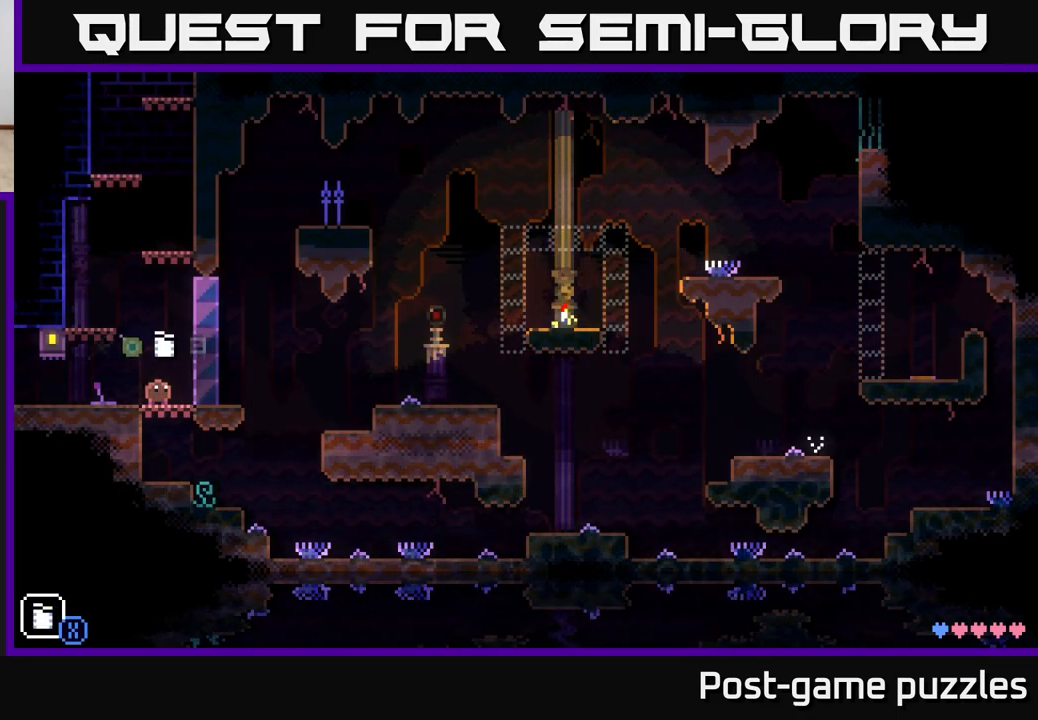
{"buttons": ["R1"], "left_stick": "center", "right_stick": "center", "events": [[117, "R1", "down"], [233, "R1", "up"], [417, "R1", "down"]]}
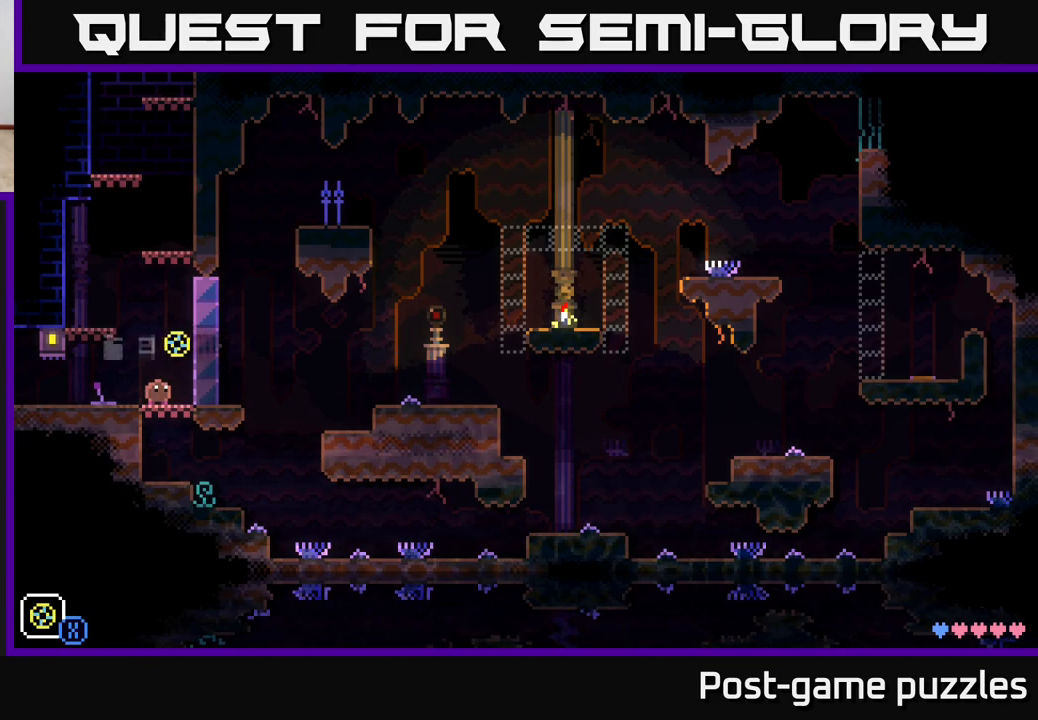
{"buttons": [], "left_stick": "center", "right_stick": "center", "events": [[50, "R1", "up"], [283, "R1", "down"], [400, "R1", "up"]]}
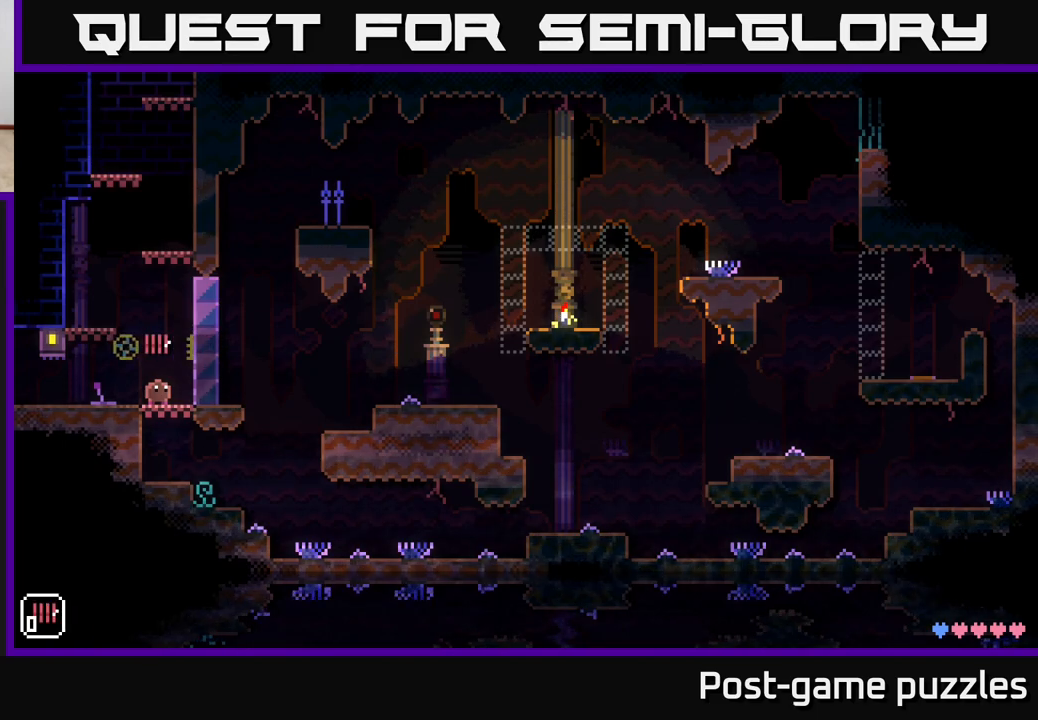
{"buttons": [], "left_stick": "center", "right_stick": "center", "events": [[50, "L1", "down"], [250, "L1", "up"]]}
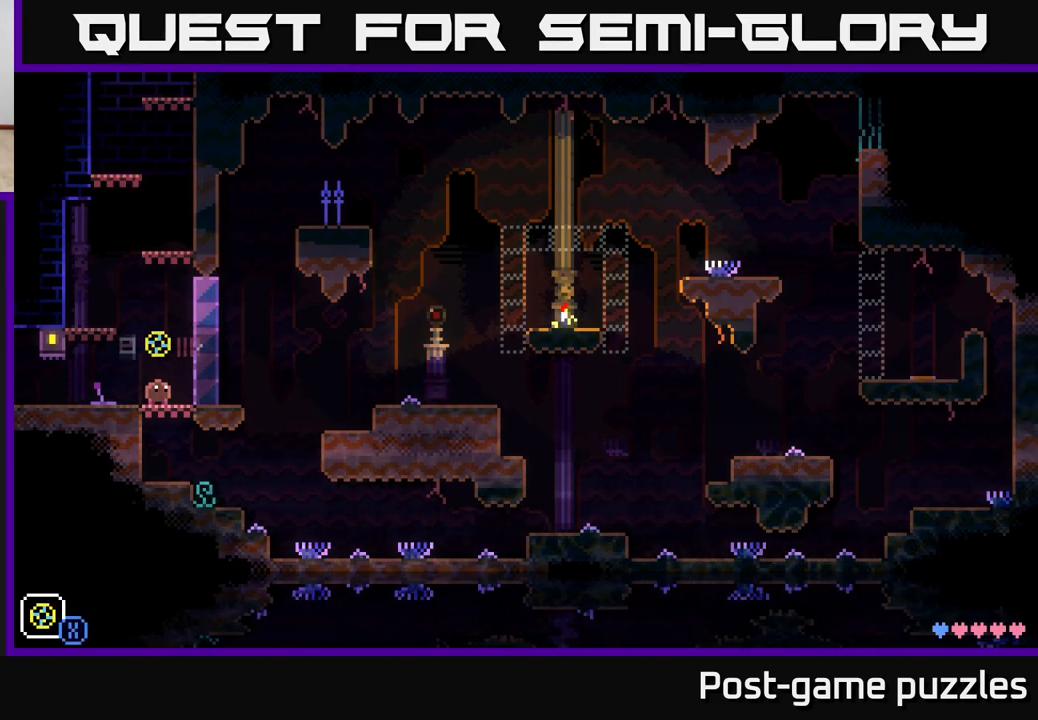
{"buttons": [], "left_stick": "center", "right_stick": "center", "events": [[17, "L1", "down"], [117, "L1", "up"], [333, "R1", "down"], [467, "R1", "up"]]}